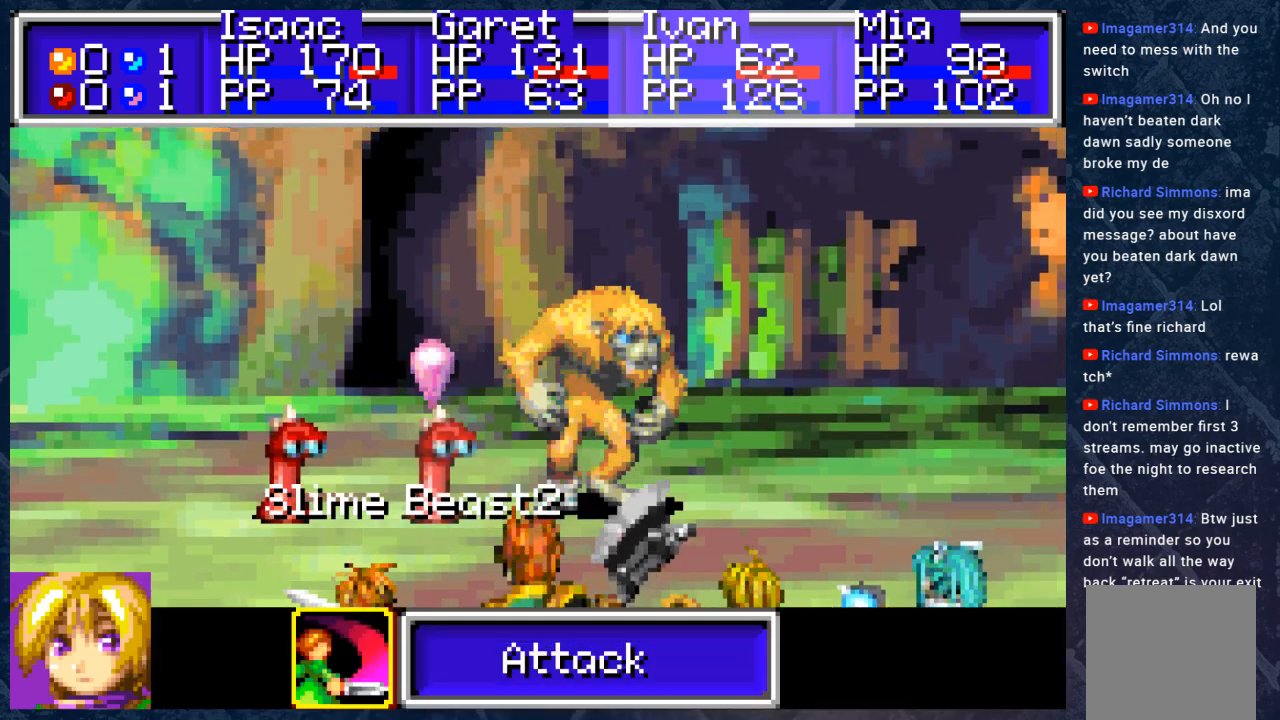
Gameplay with a controller (Xbox layout); each line is a JSON object with the inputs held at the frame after it. "events" lists button and stick changes between this image and that frame as [ms after this image, input, new state], when the widget could be followed in between. Not read: Z.
{"buttons": [], "left_stick": "center", "right_stick": "center", "events": [[117, "DPAD_LEFT", "up"], [250, "A", "down"], [400, "A", "up"]]}
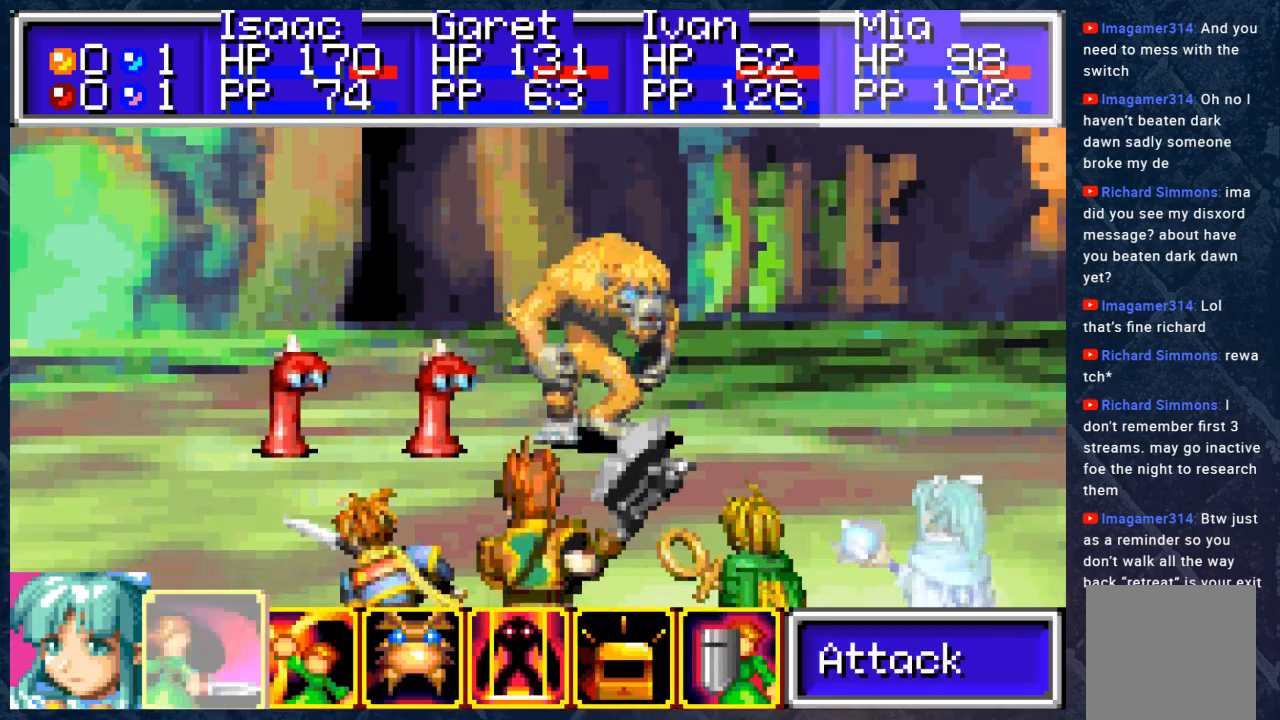
{"buttons": ["DPAD_LEFT"], "left_stick": "center", "right_stick": "center", "events": [[100, "A", "down"], [233, "A", "up"], [483, "DPAD_LEFT", "down"]]}
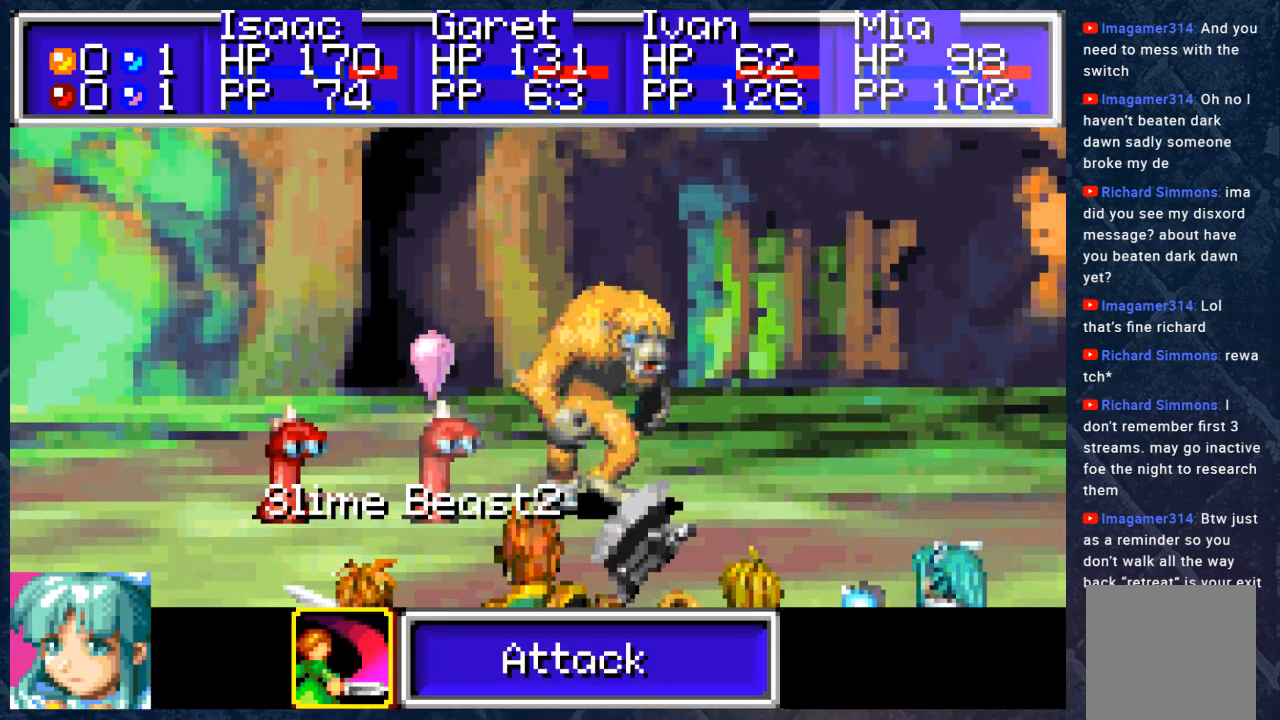
{"buttons": [], "left_stick": "center", "right_stick": "center", "events": [[100, "DPAD_LEFT", "up"], [300, "A", "down"], [417, "A", "up"]]}
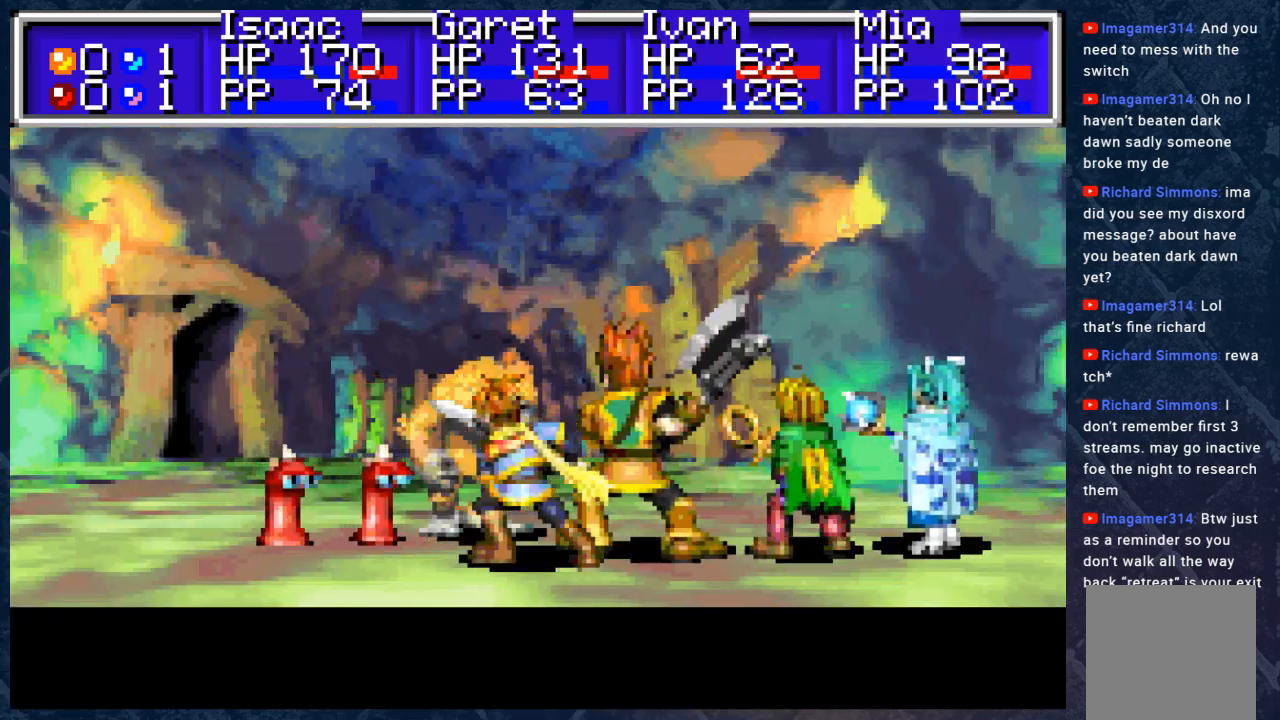
{"buttons": [], "left_stick": "center", "right_stick": "center", "events": []}
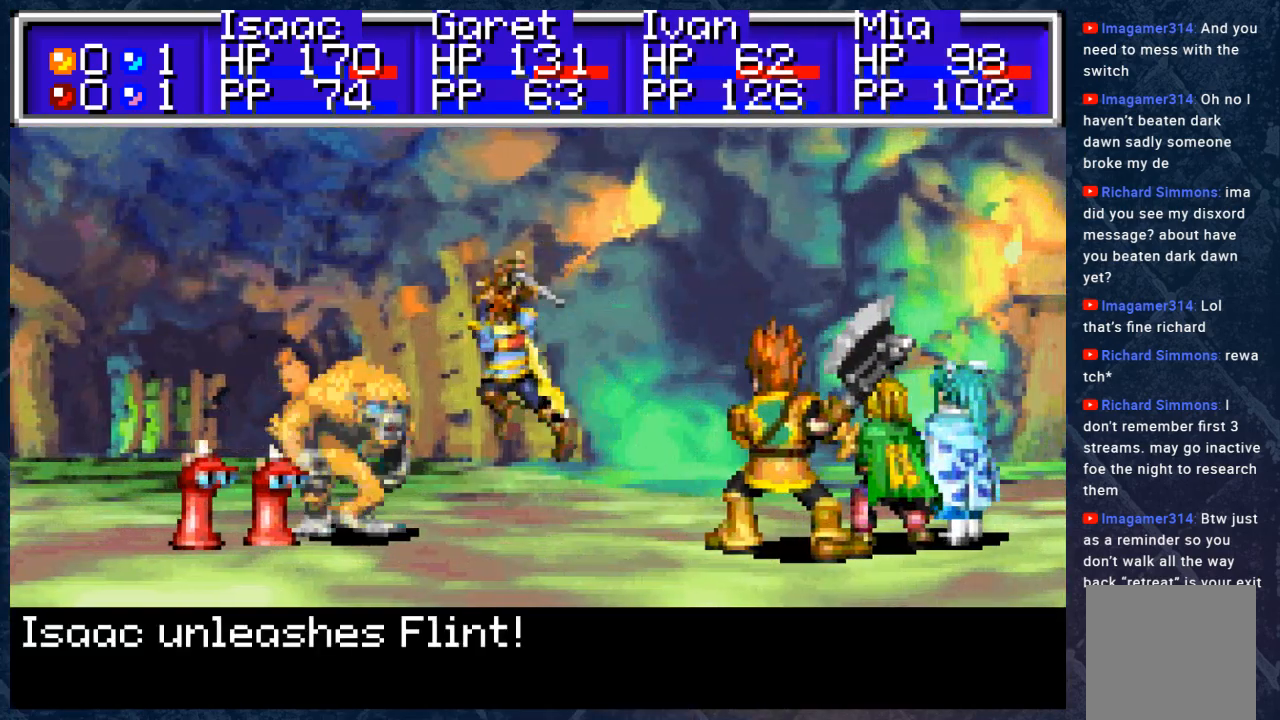
{"buttons": [], "left_stick": "center", "right_stick": "center", "events": []}
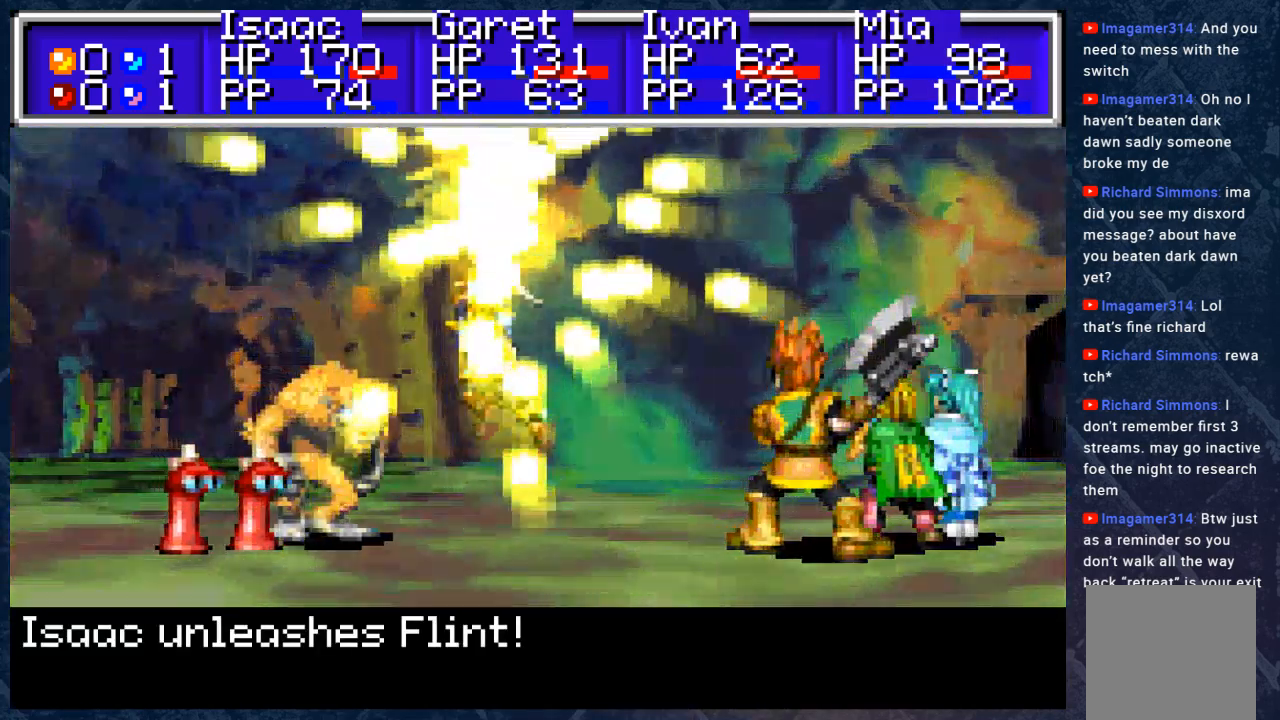
{"buttons": [], "left_stick": "center", "right_stick": "center", "events": []}
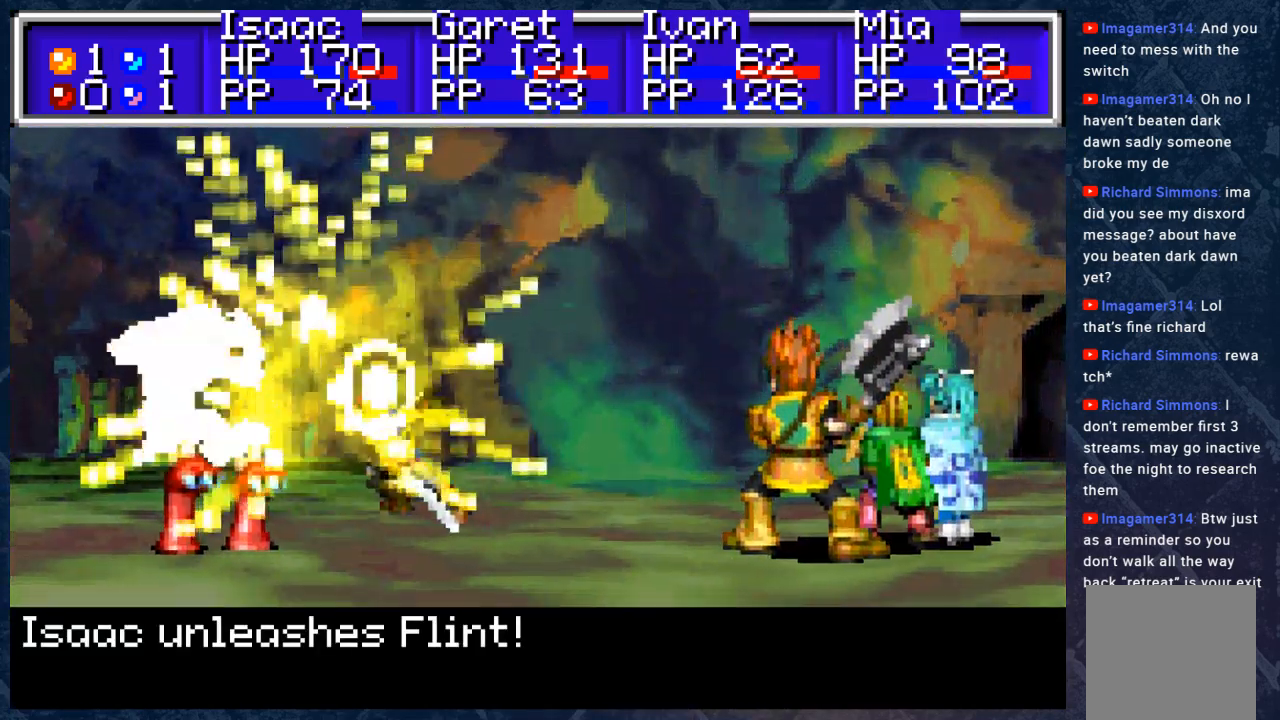
{"buttons": [], "left_stick": "center", "right_stick": "center", "events": [[67, "A", "down"], [200, "A", "up"]]}
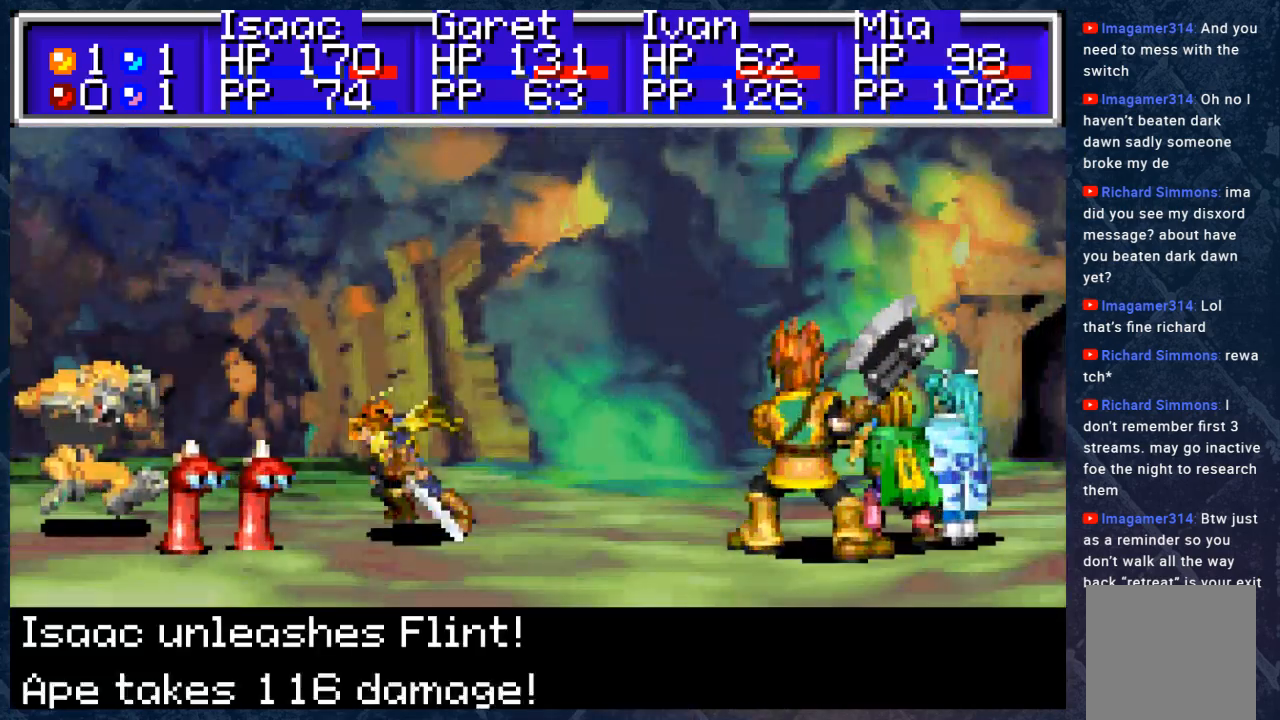
{"buttons": [], "left_stick": "center", "right_stick": "center", "events": [[333, "A", "down"], [450, "A", "up"]]}
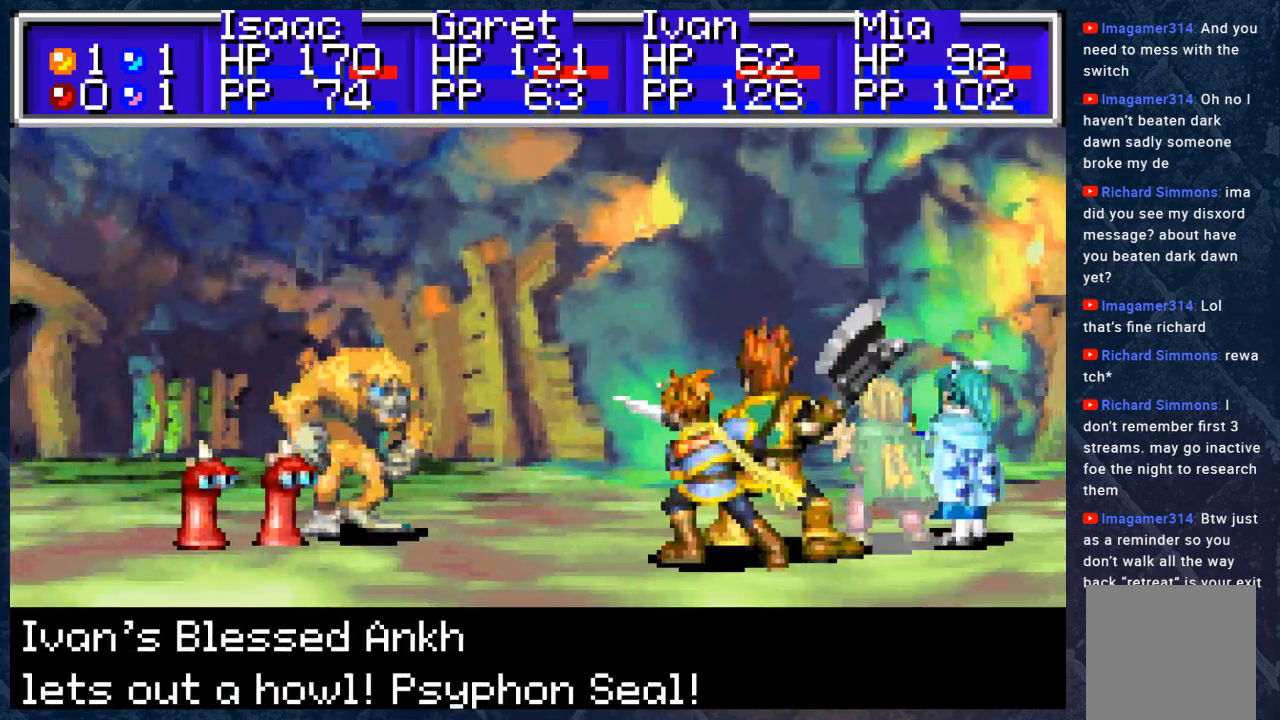
{"buttons": [], "left_stick": "center", "right_stick": "center", "events": [[367, "A", "down"], [500, "A", "up"]]}
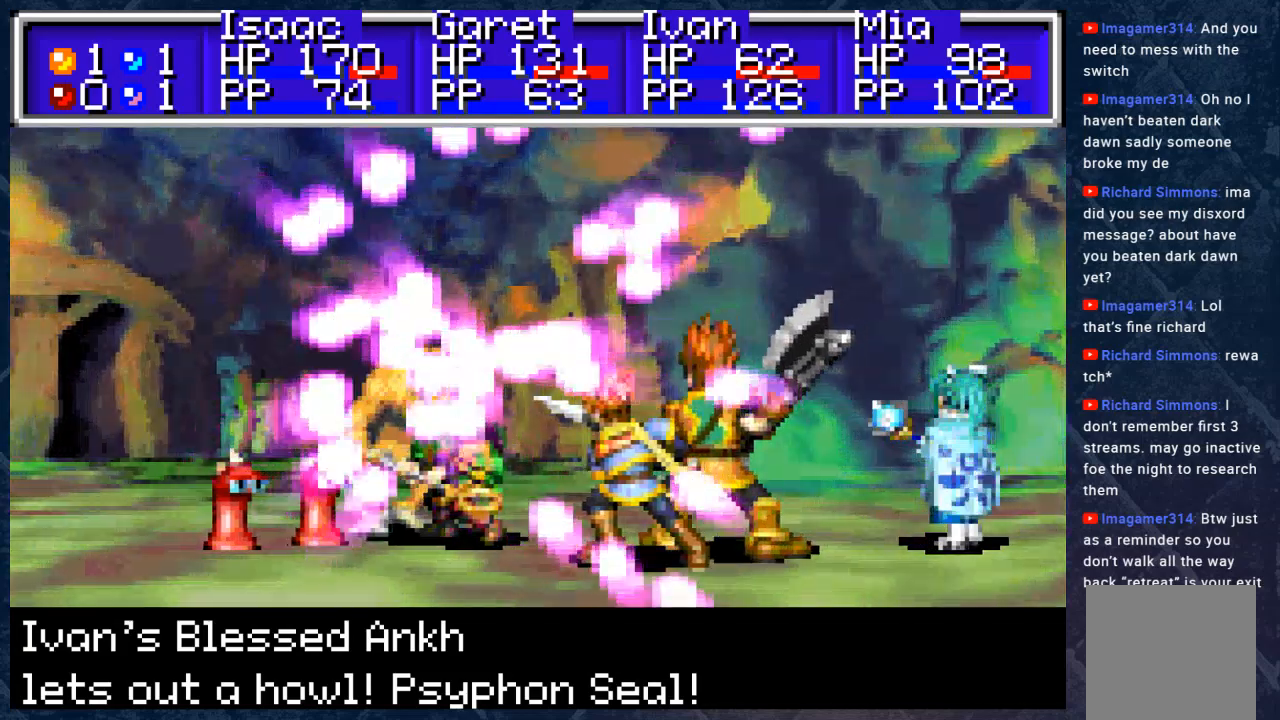
{"buttons": ["A"], "left_stick": "center", "right_stick": "center", "events": [[483, "A", "down"]]}
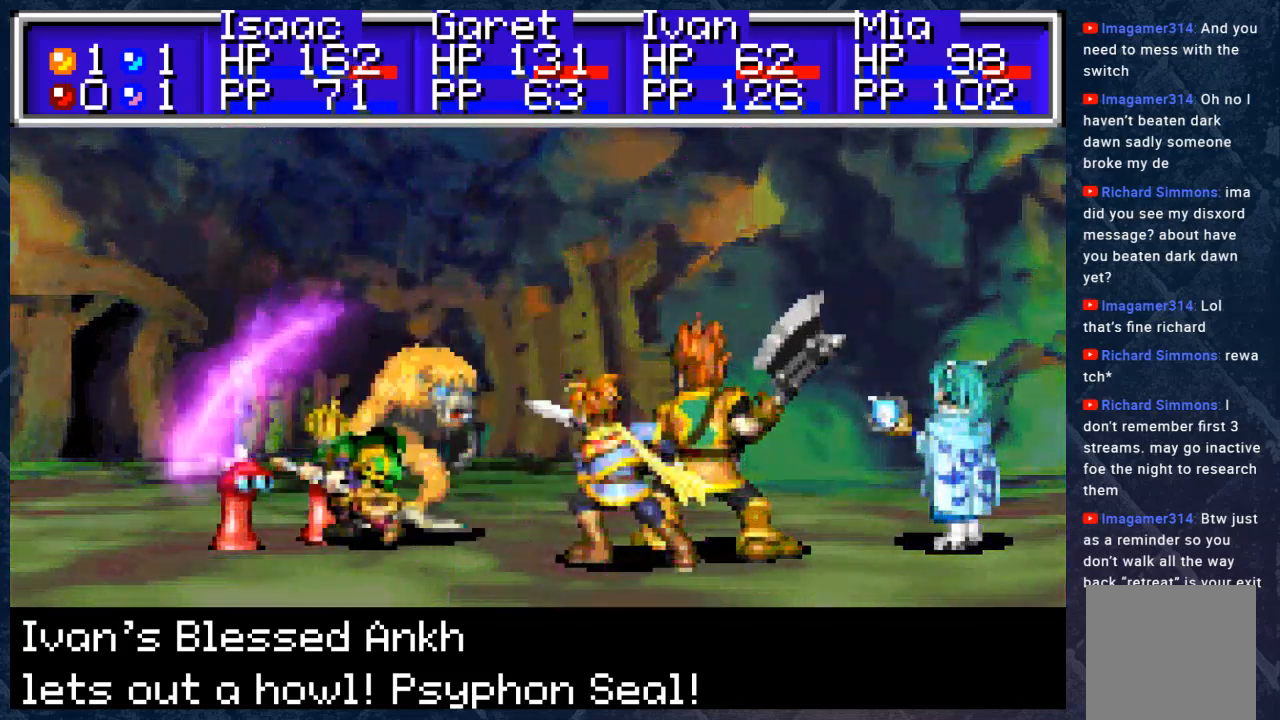
{"buttons": [], "left_stick": "center", "right_stick": "center", "events": [[117, "A", "up"]]}
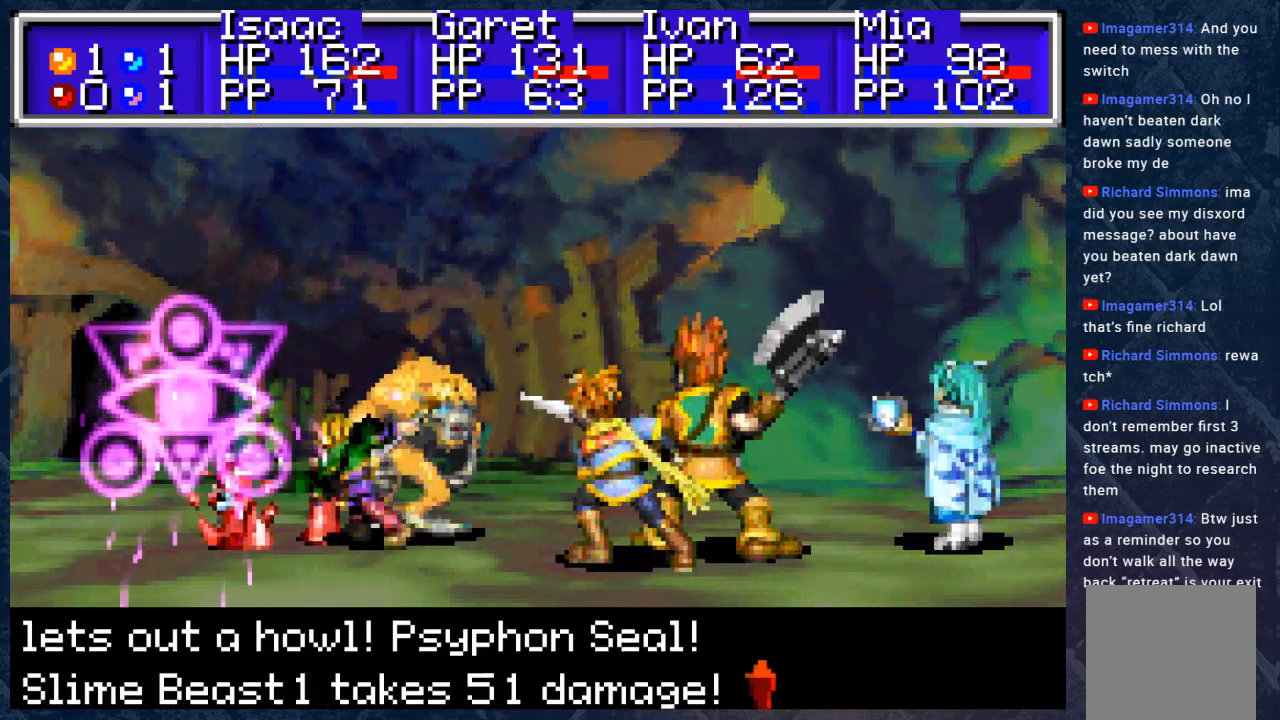
{"buttons": ["A"], "left_stick": "center", "right_stick": "center", "events": [[117, "A", "down"], [283, "A", "up"], [483, "A", "down"]]}
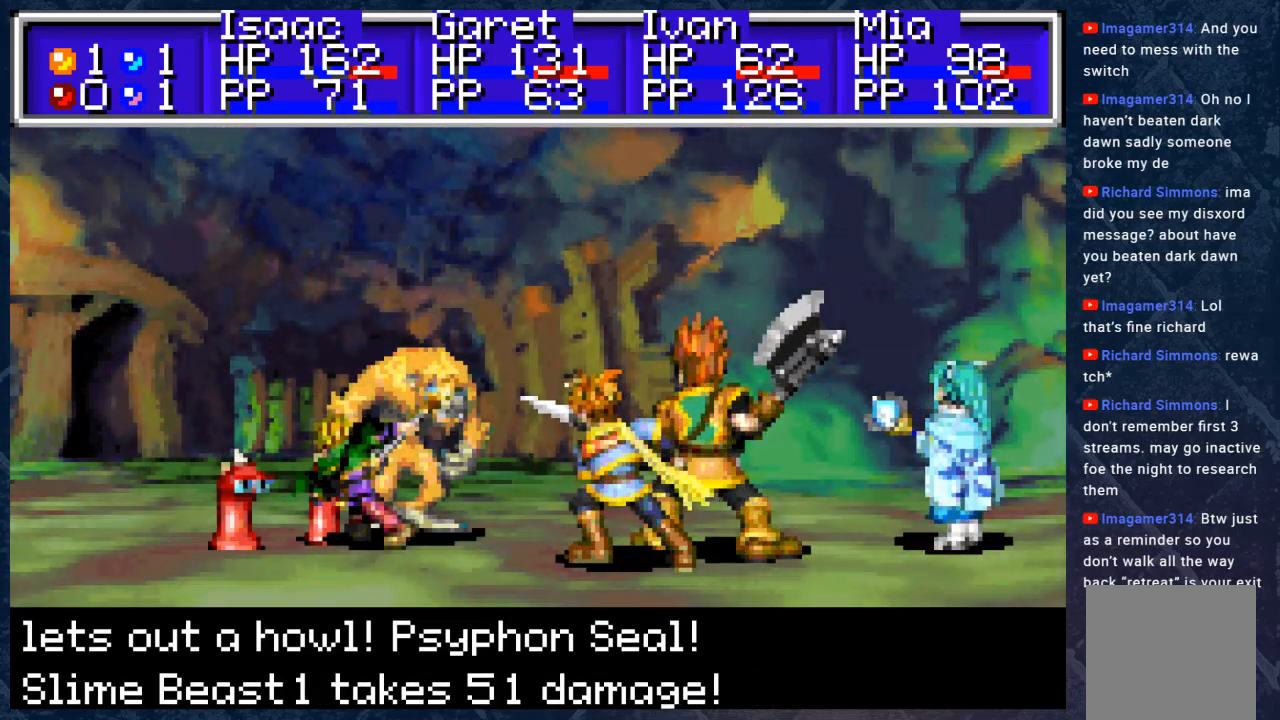
{"buttons": [], "left_stick": "center", "right_stick": "center", "events": [[150, "A", "up"]]}
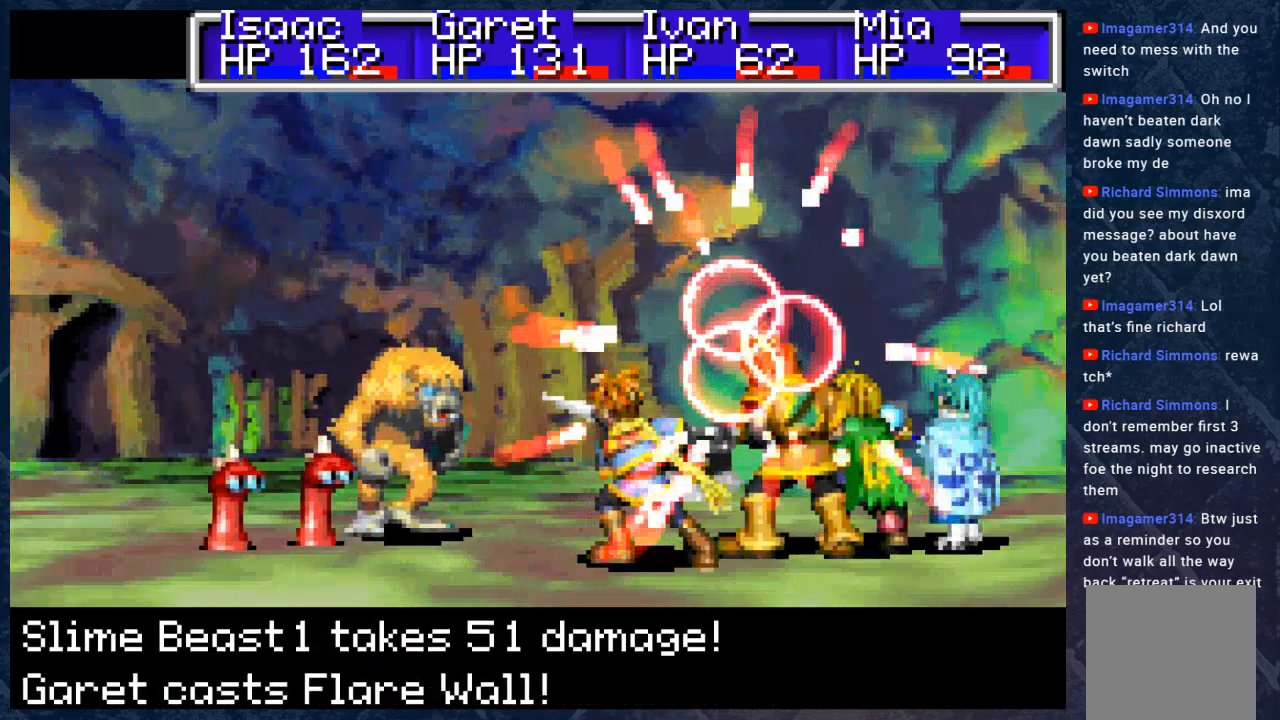
{"buttons": [], "left_stick": "center", "right_stick": "center", "events": []}
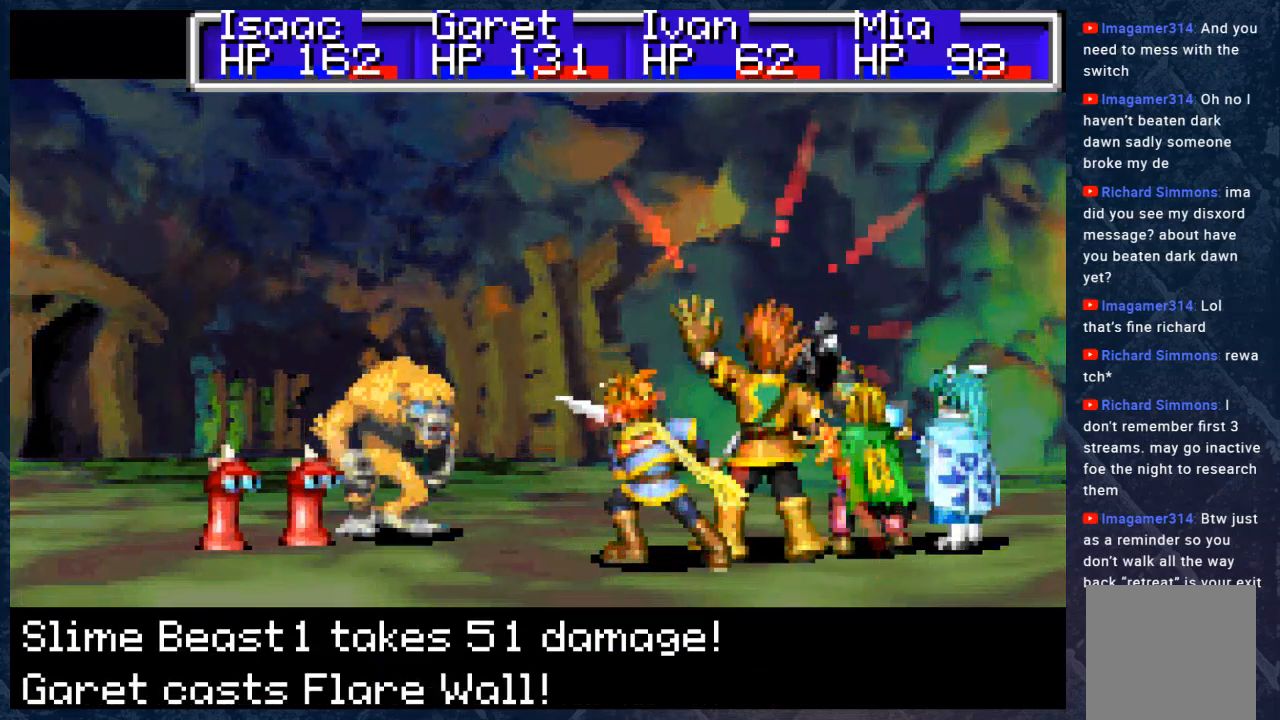
{"buttons": [], "left_stick": "center", "right_stick": "center", "events": []}
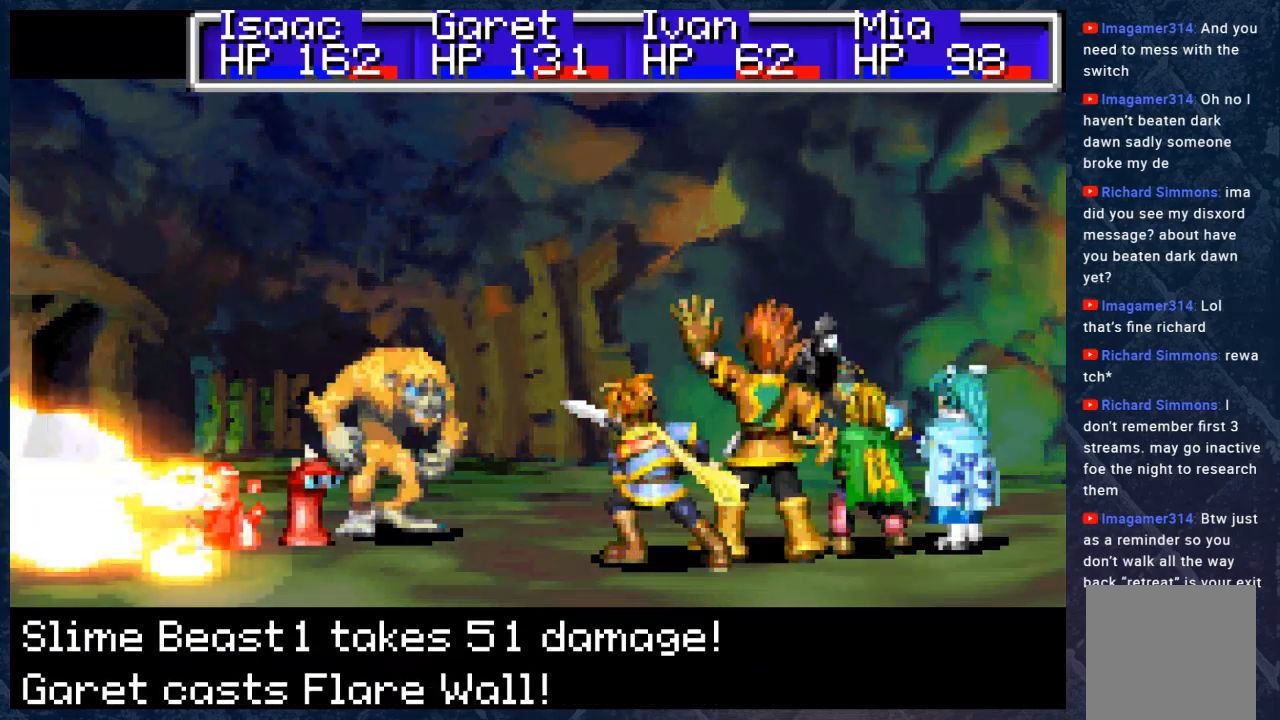
{"buttons": [], "left_stick": "center", "right_stick": "center", "events": [[150, "A", "down"], [383, "A", "up"]]}
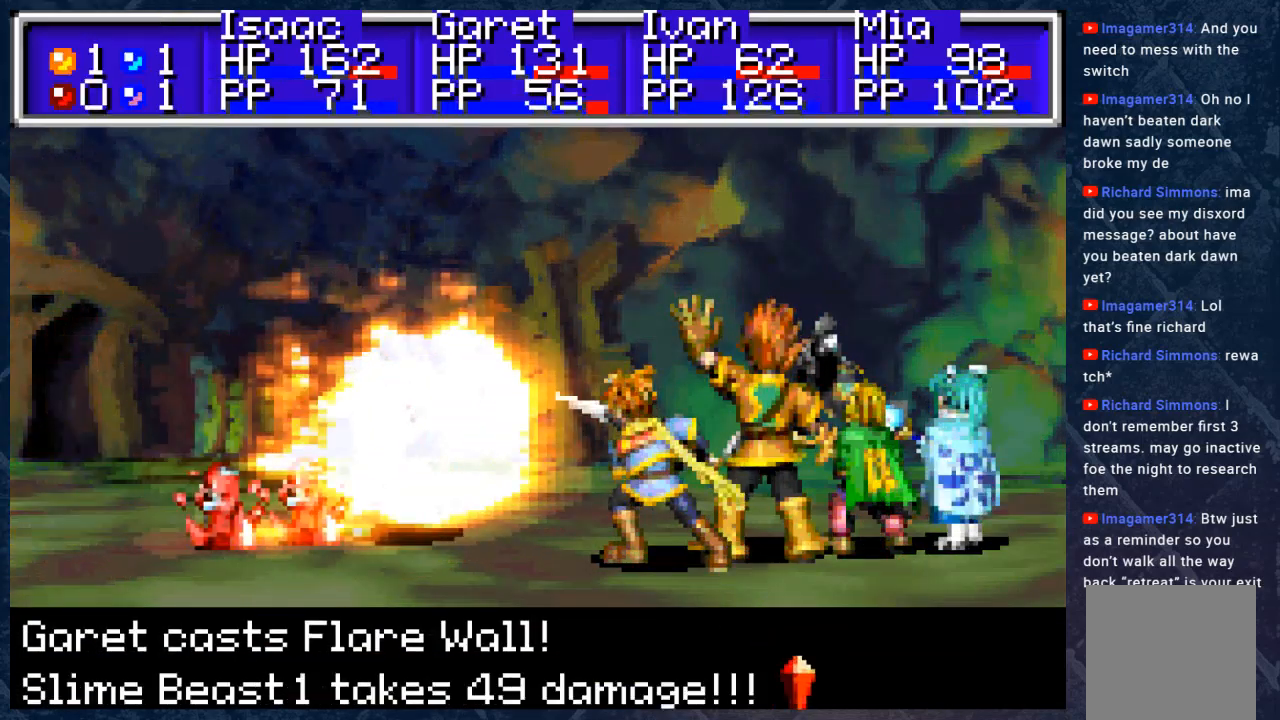
{"buttons": [], "left_stick": "center", "right_stick": "center", "events": []}
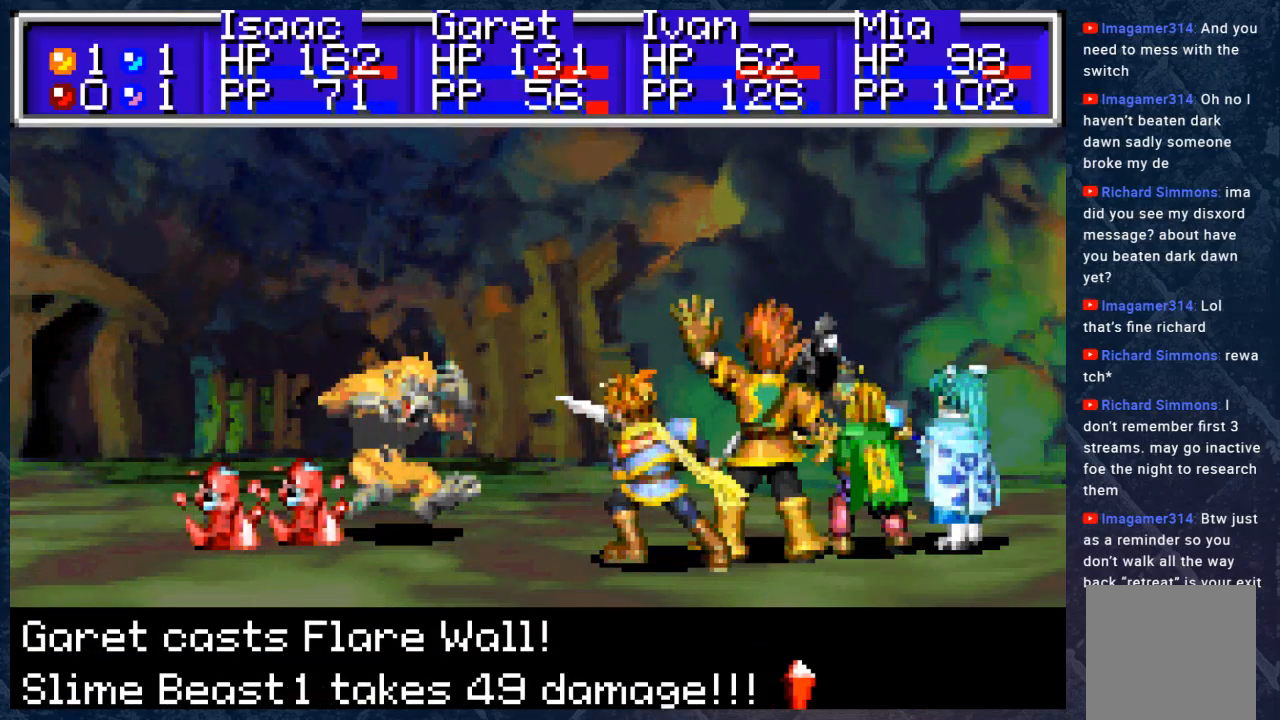
{"buttons": [], "left_stick": "center", "right_stick": "center", "events": [[267, "A", "down"], [483, "A", "up"]]}
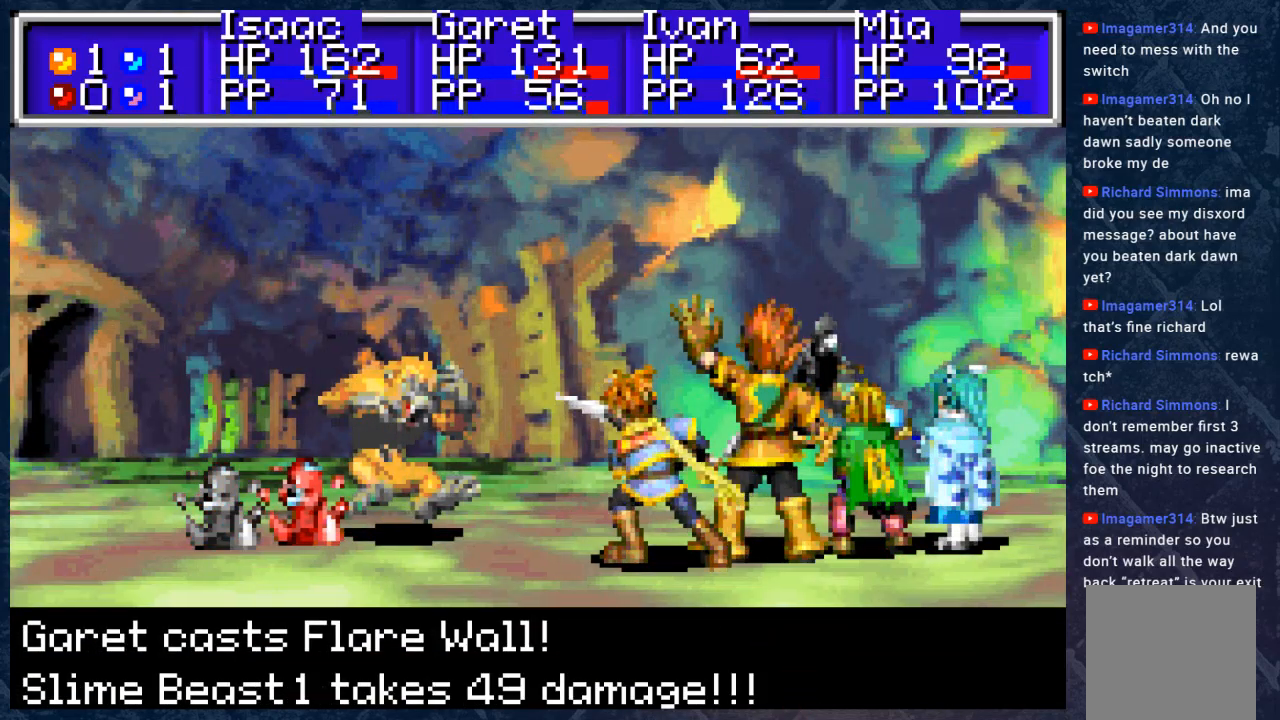
{"buttons": [], "left_stick": "center", "right_stick": "center", "events": []}
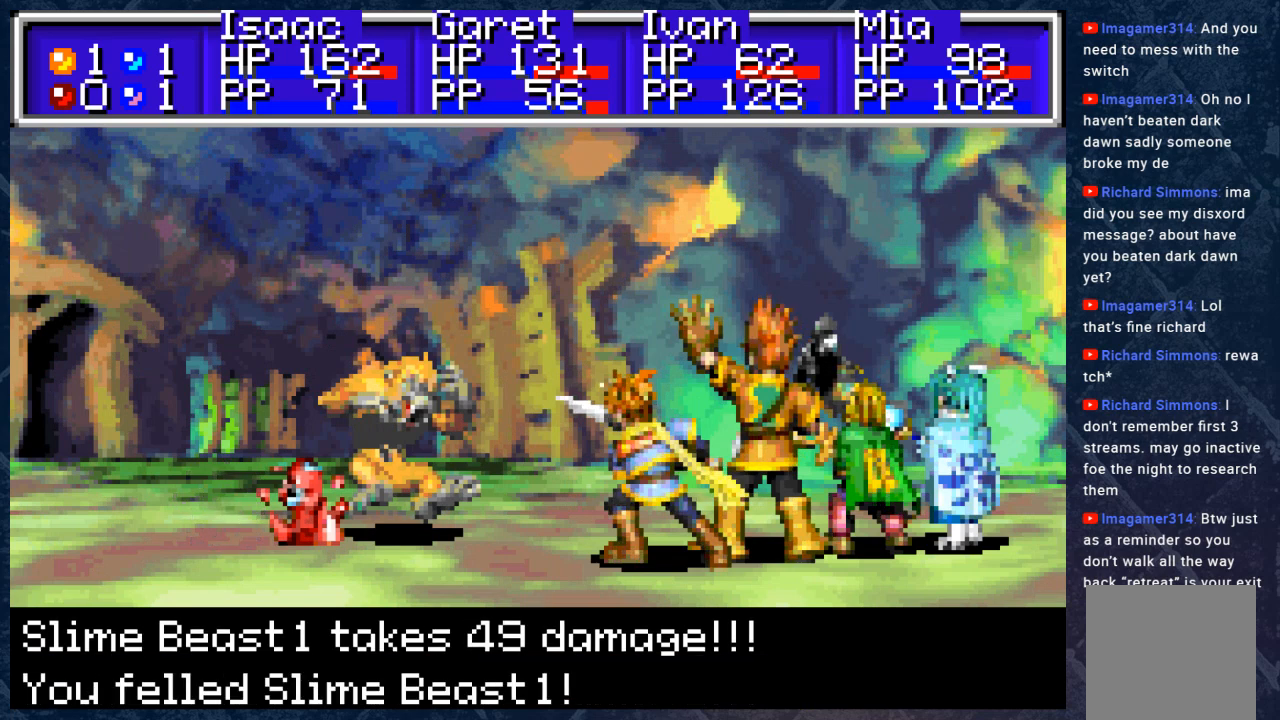
{"buttons": [], "left_stick": "center", "right_stick": "center", "events": []}
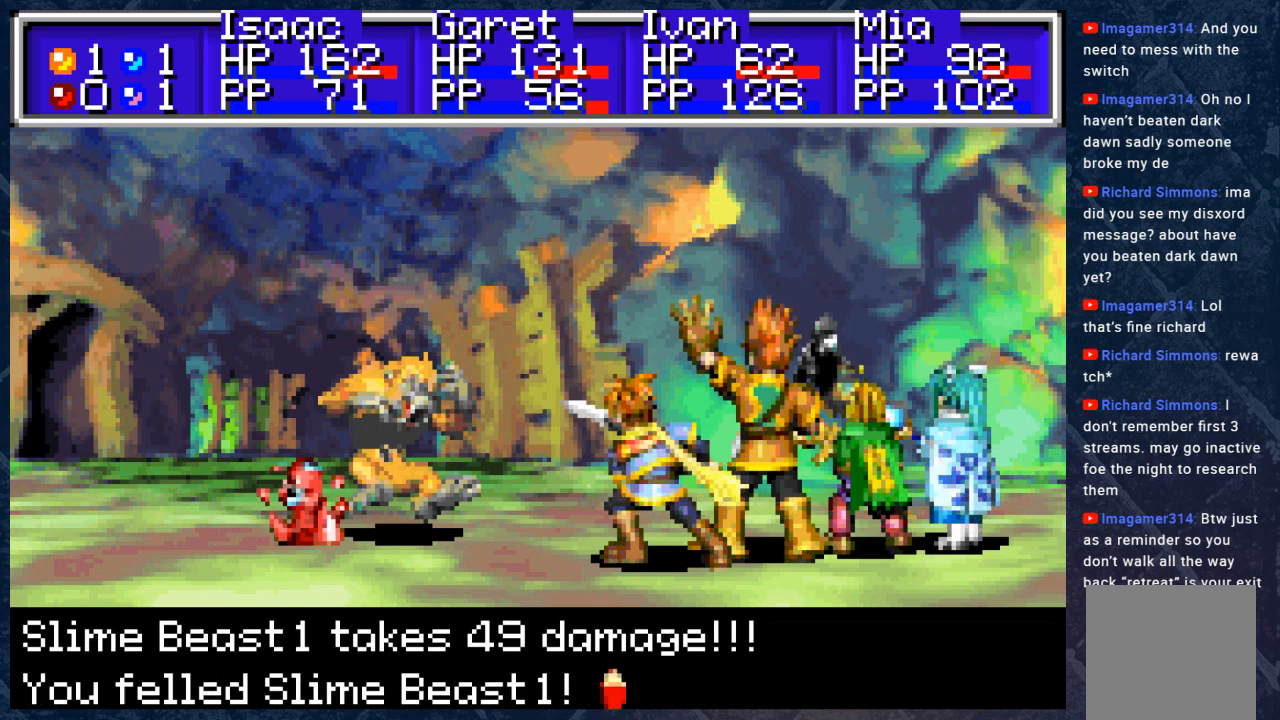
{"buttons": ["A"], "left_stick": "center", "right_stick": "center", "events": [[383, "A", "down"]]}
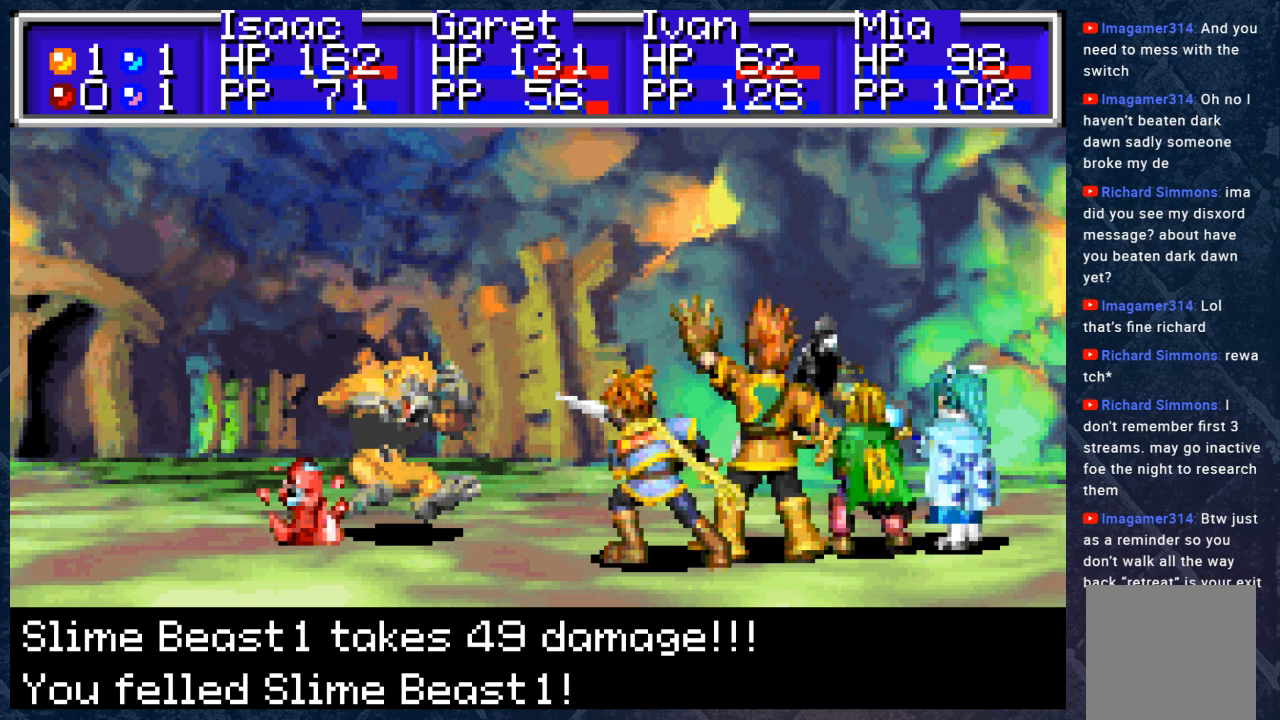
{"buttons": [], "left_stick": "center", "right_stick": "center", "events": [[17, "A", "up"], [150, "A", "down"], [300, "A", "up"]]}
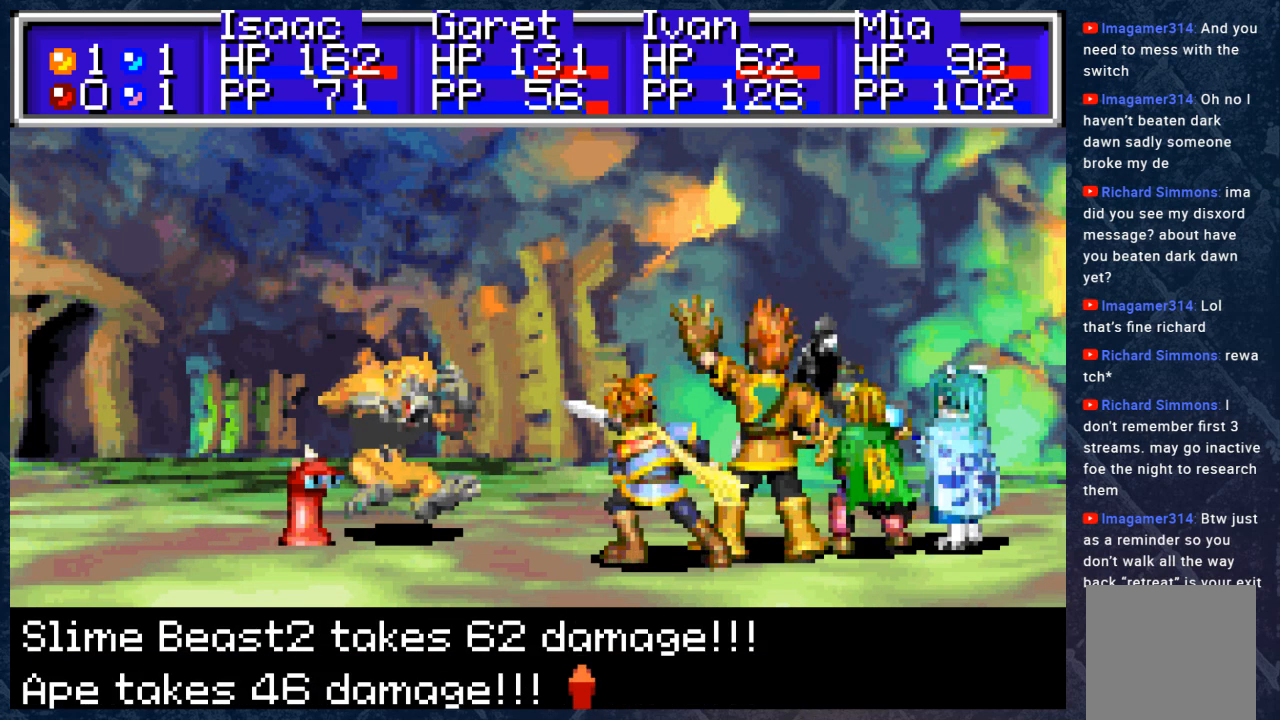
{"buttons": [], "left_stick": "center", "right_stick": "center", "events": [[233, "A", "down"], [400, "A", "up"]]}
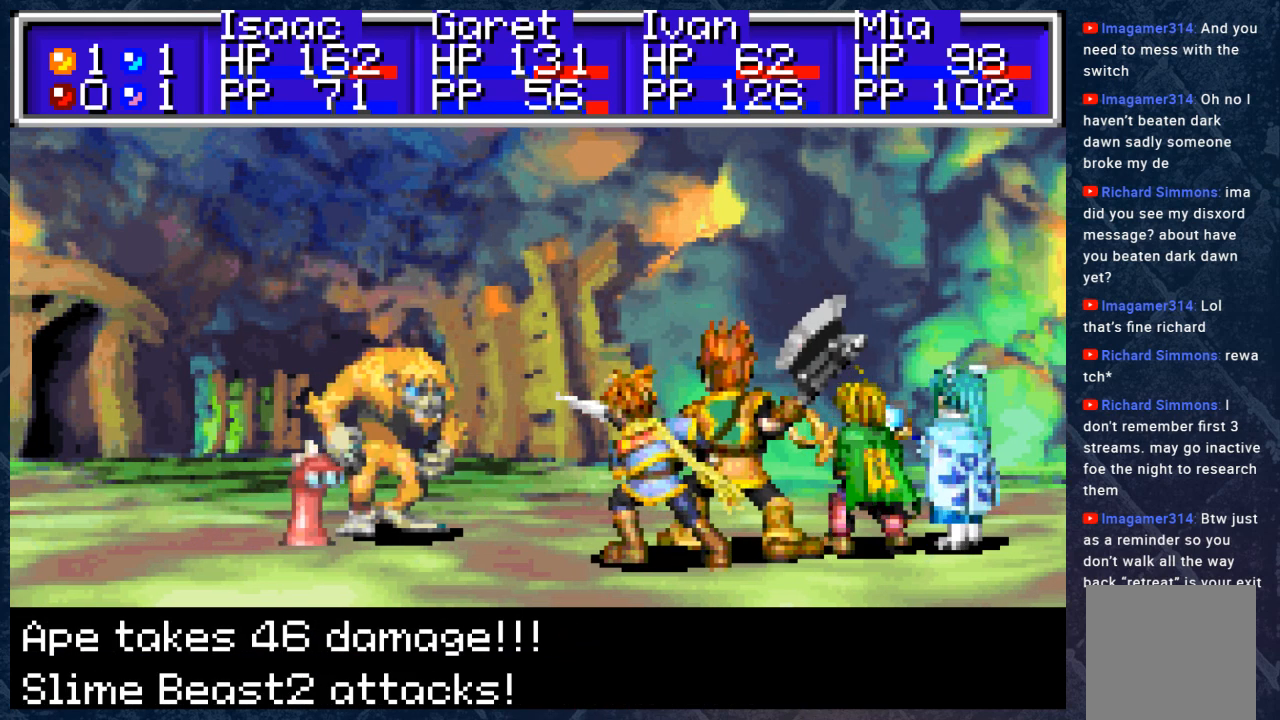
{"buttons": [], "left_stick": "center", "right_stick": "center", "events": []}
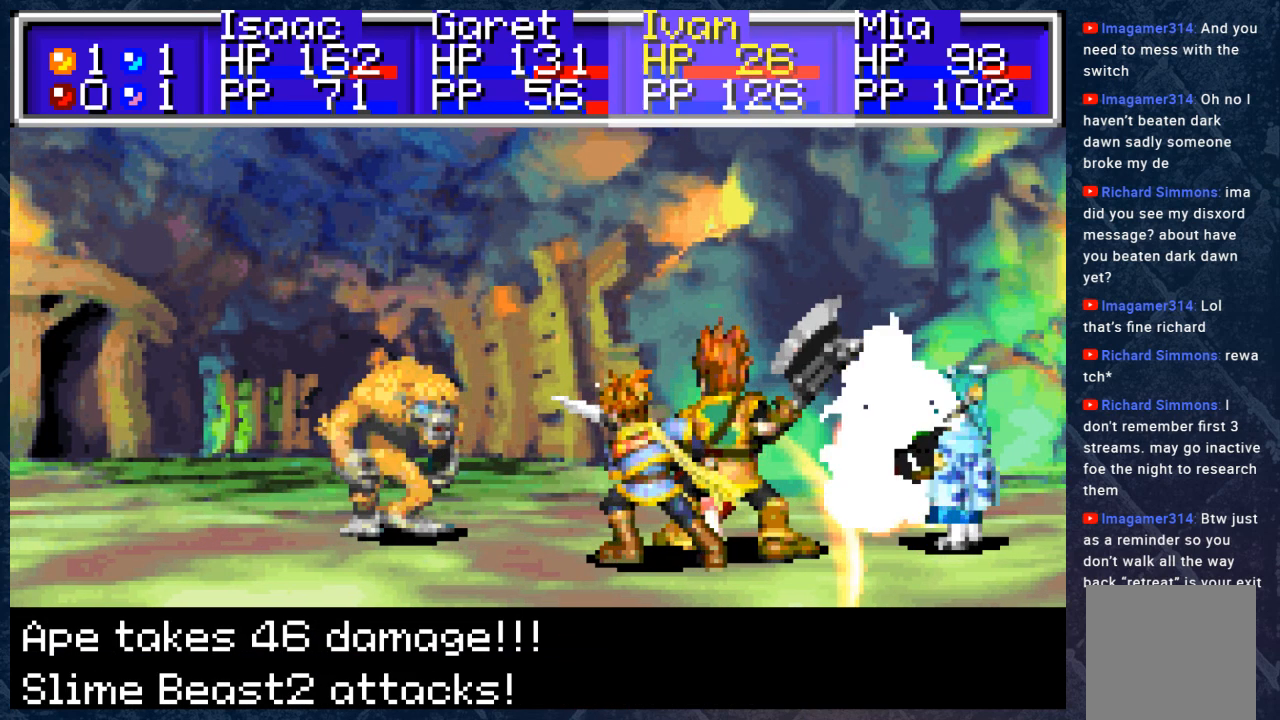
{"buttons": [], "left_stick": "center", "right_stick": "center", "events": [[100, "A", "down"], [233, "A", "up"]]}
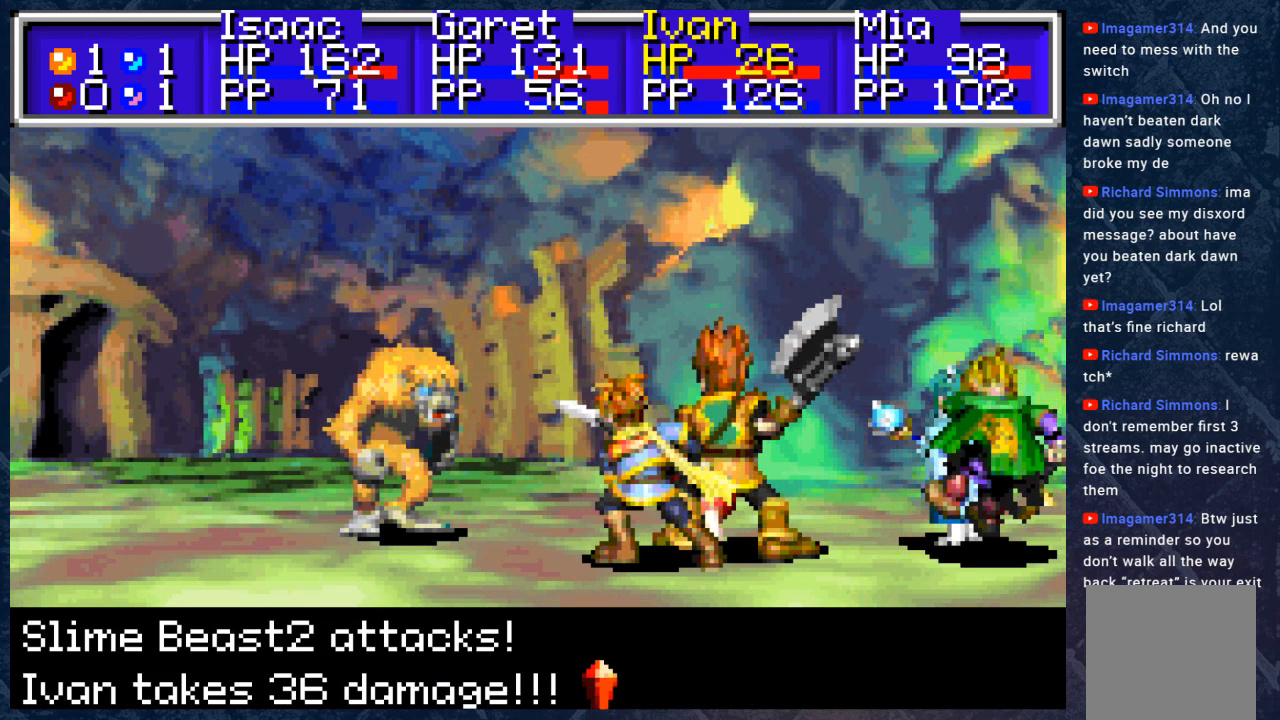
{"buttons": [], "left_stick": "center", "right_stick": "center", "events": []}
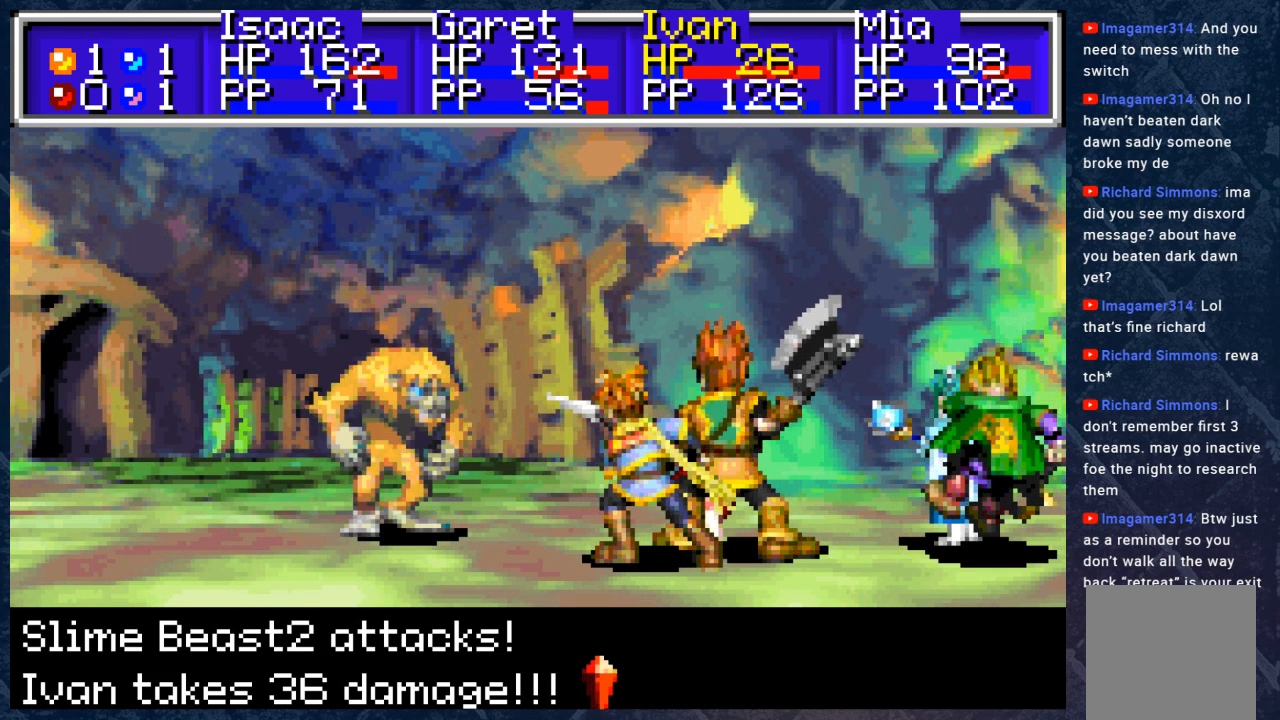
{"buttons": [], "left_stick": "center", "right_stick": "center", "events": []}
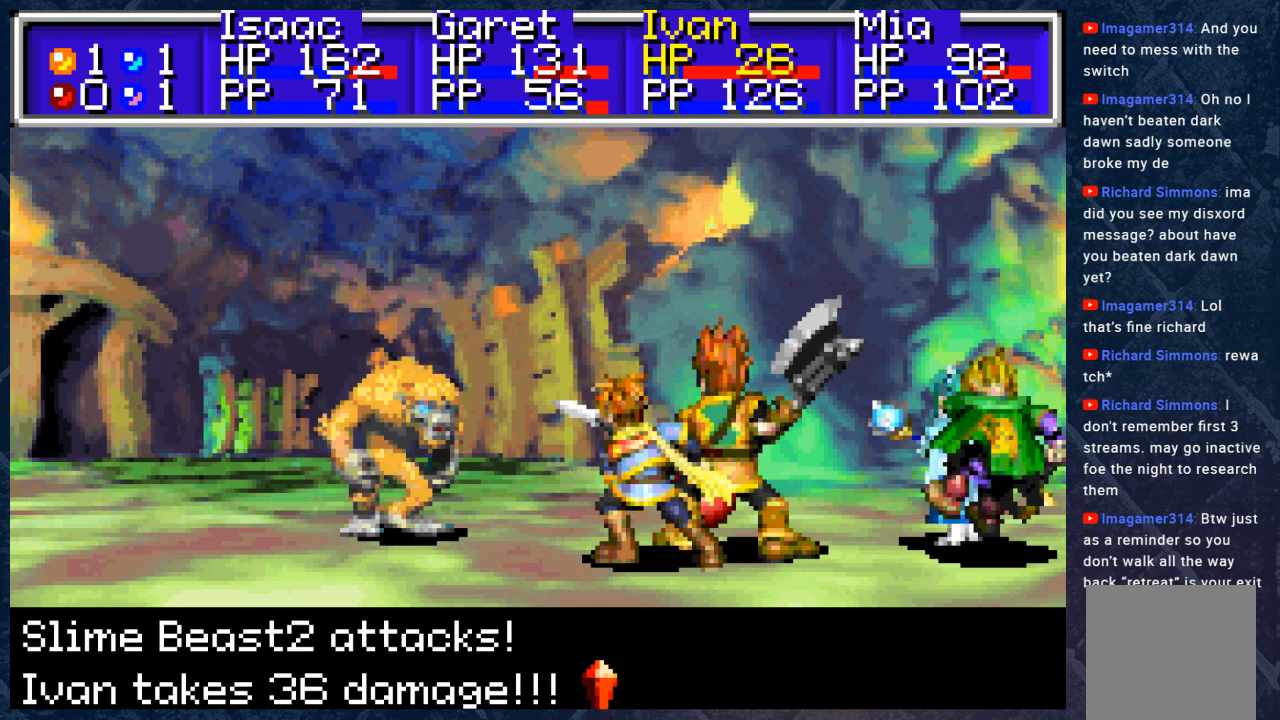
{"buttons": [], "left_stick": "center", "right_stick": "center", "events": []}
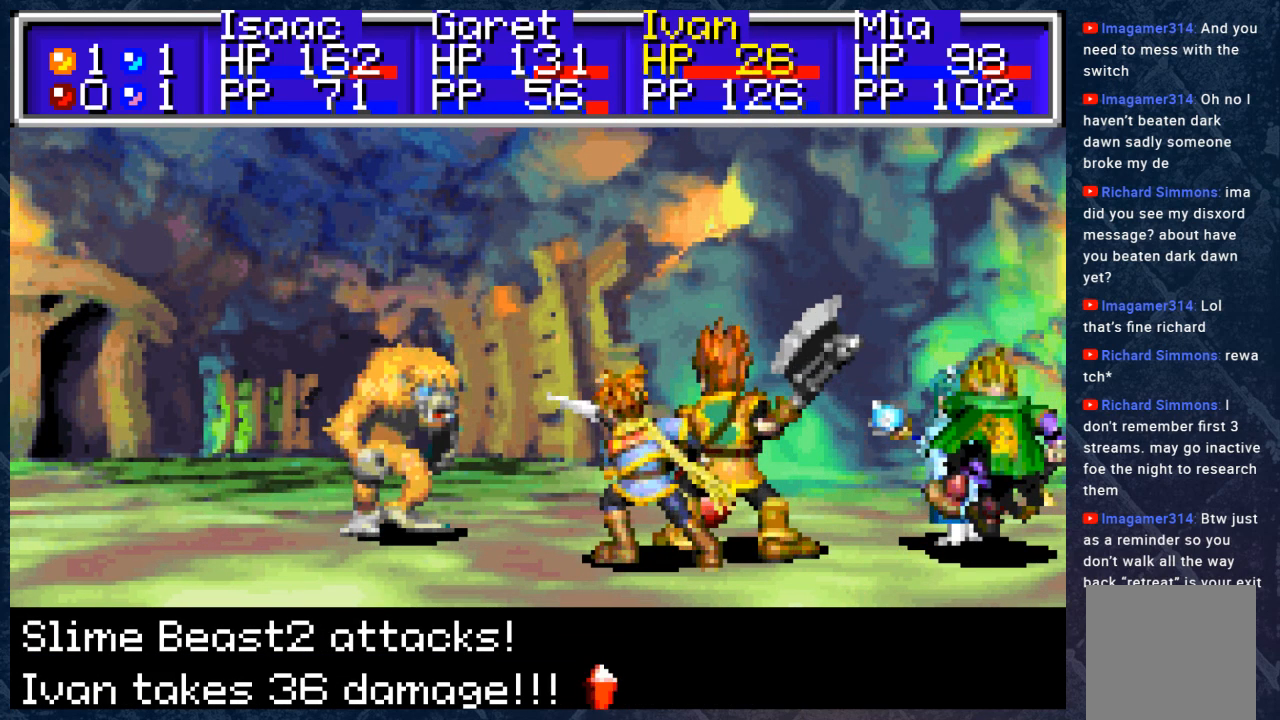
{"buttons": [], "left_stick": "center", "right_stick": "center", "events": []}
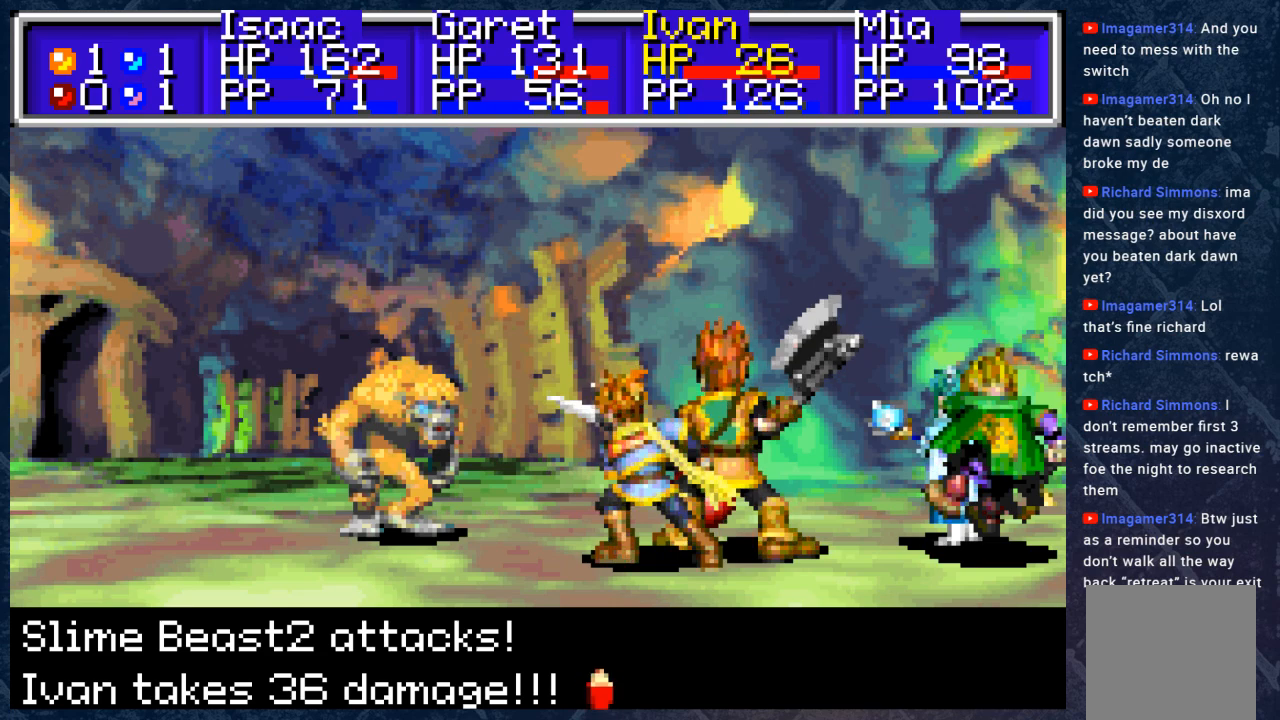
{"buttons": [], "left_stick": "center", "right_stick": "center", "events": []}